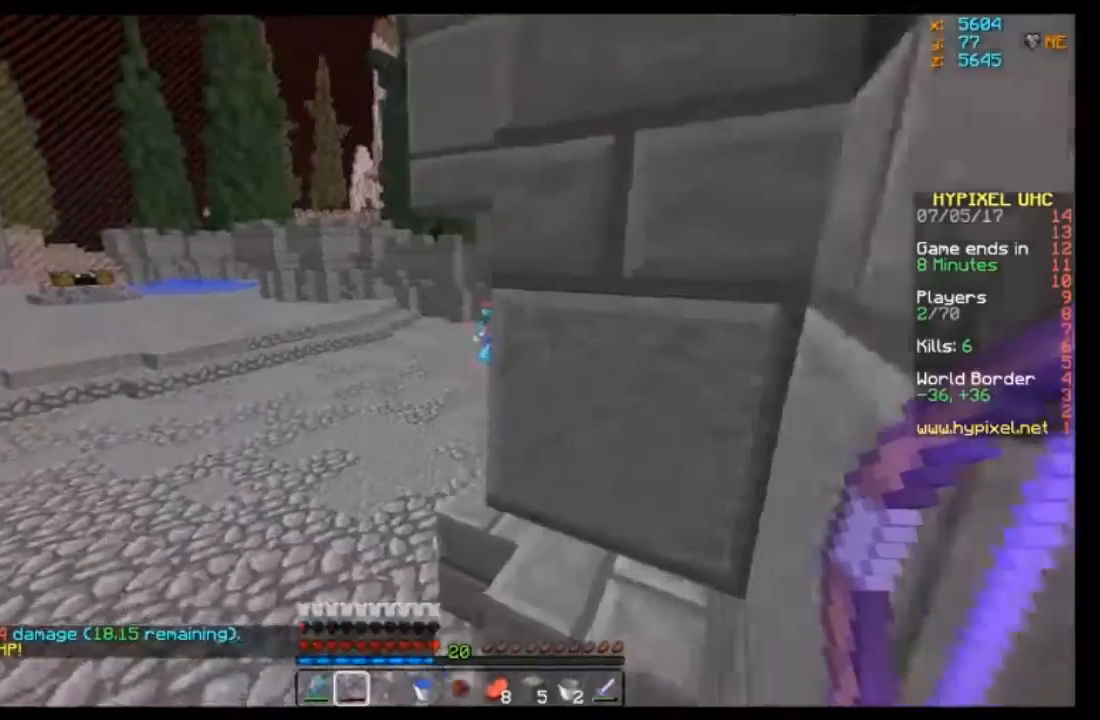
Gameplay with keyboard and mouse; each line is a JSON object with the keys and mouse buttons held at the frame after it. "events" lists presses ("down") and releases ("up") of "a", "d", "s", "w", "mouse_left" and "mouse_right" between this image and that frame as [ms after this image, input, new state], when the widget could be followed in between. "mouse_left", "mouse_right" = the "left", "right" buttons of the "mouse" list. No other keys are recorded. Fast repeated clicks can show as one long hold. Mouse movement is not recorded.
{"keys": ["a", "w"], "mouse": [], "events": [[33, "w", "down"]]}
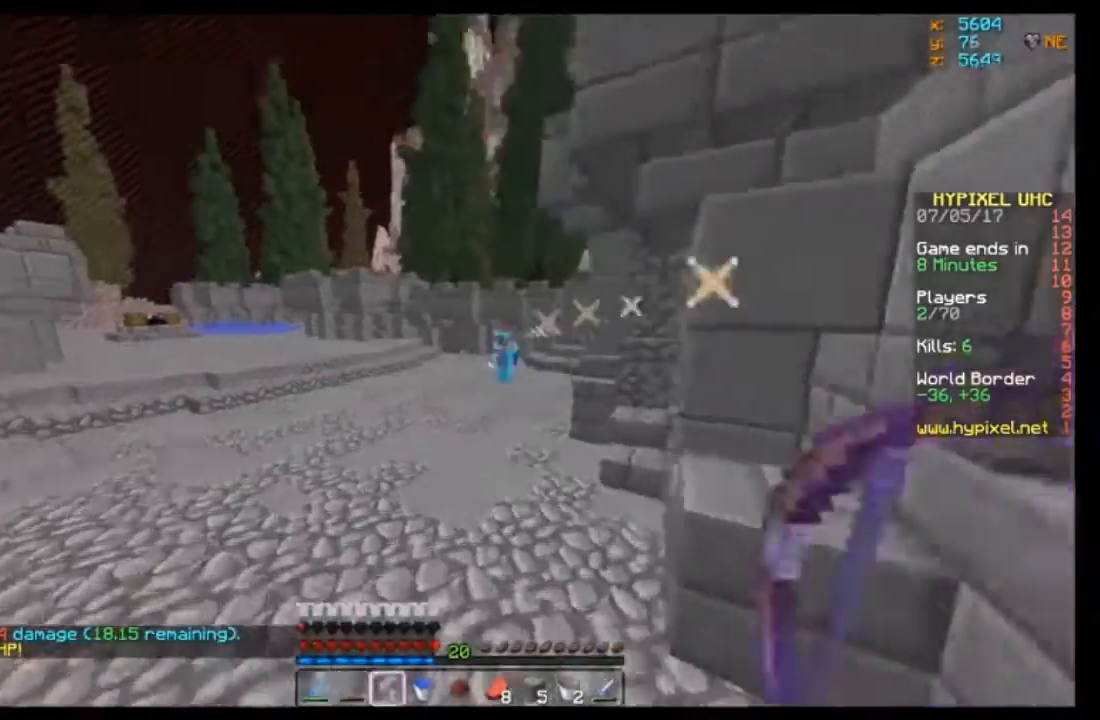
{"keys": ["d", "w"], "mouse": ["right"], "events": [[100, "mouse_right", "down"], [234, "mouse_right", "up"], [267, "a", "up"], [267, "d", "down"], [501, "mouse_right", "down"]]}
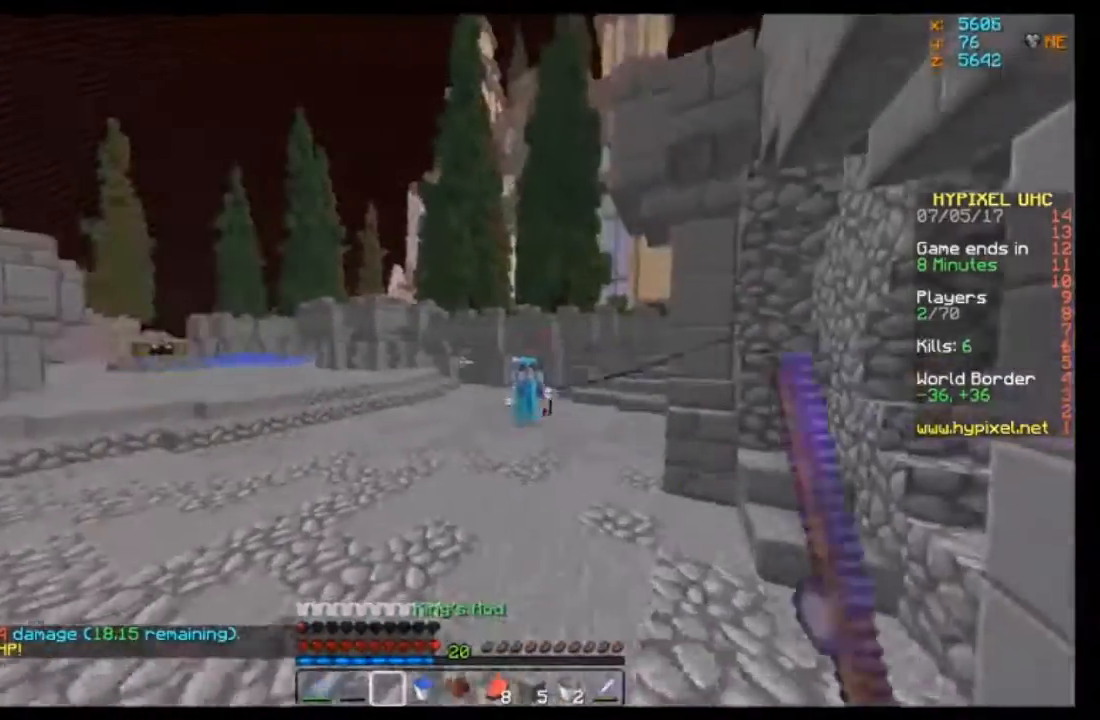
{"keys": ["d", "w"], "mouse": [], "events": [[66, "mouse_right", "up"], [200, "mouse_right", "down"], [333, "mouse_right", "up"]]}
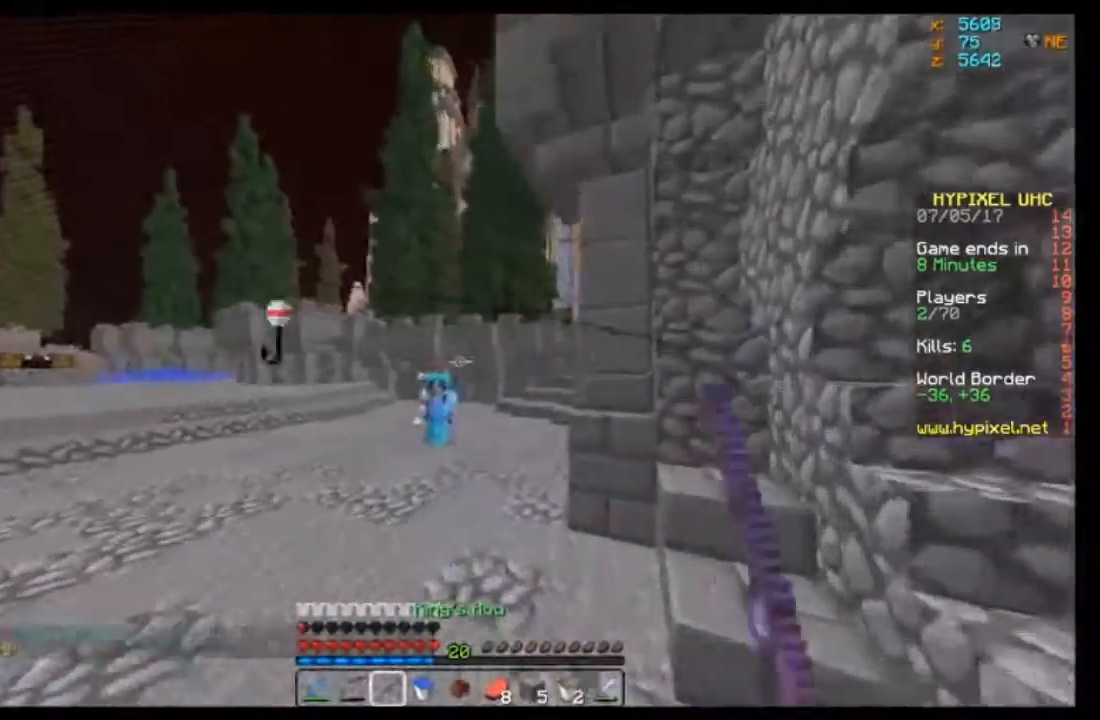
{"keys": ["a", "w"], "mouse": [], "events": [[200, "mouse_right", "down"], [234, "a", "down"], [234, "mouse_right", "up"], [267, "d", "up"], [401, "mouse_right", "down"], [467, "mouse_right", "up"]]}
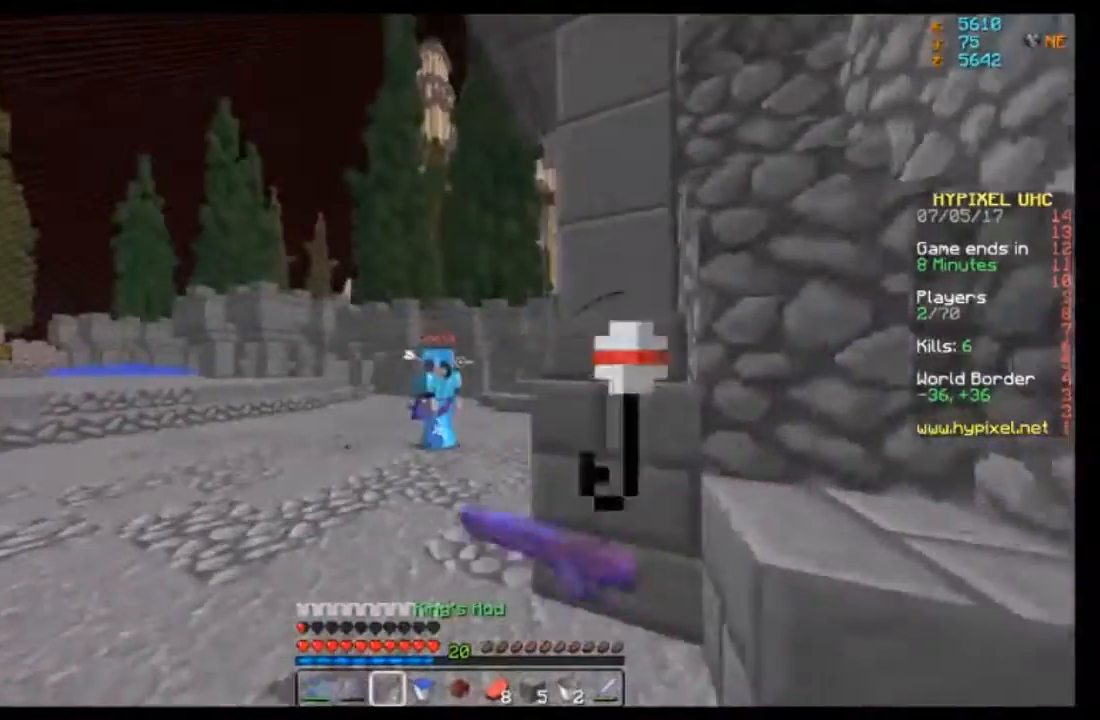
{"keys": ["w"], "mouse": [], "events": [[333, "mouse_right", "down"], [500, "a", "up"], [500, "mouse_right", "up"]]}
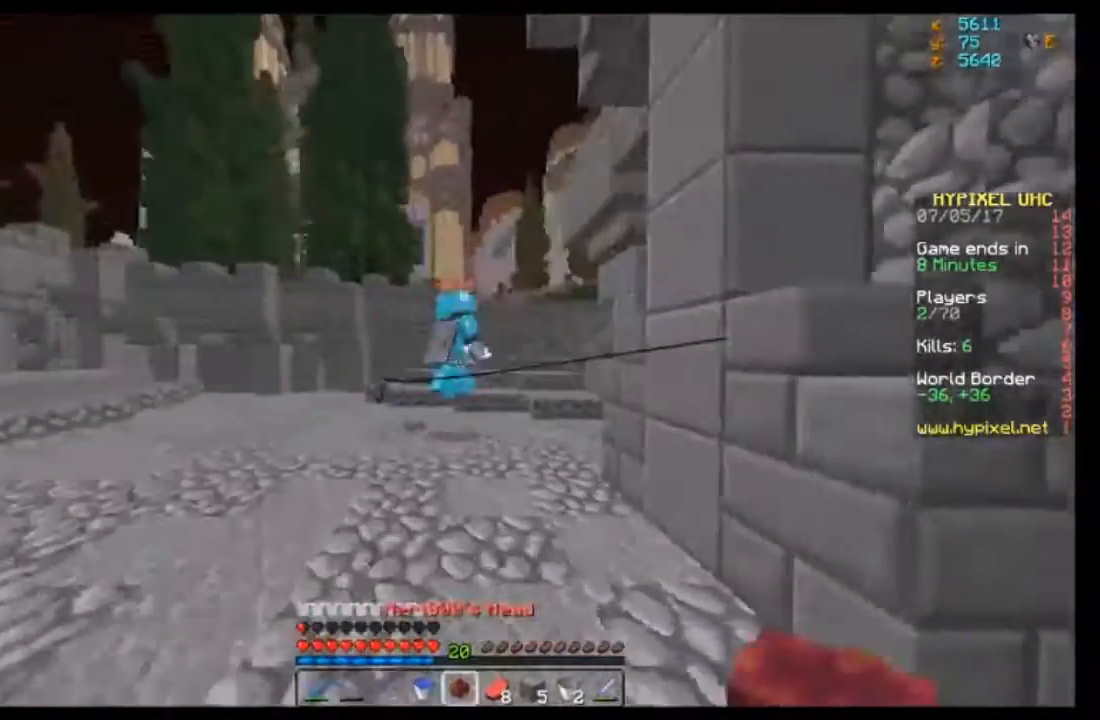
{"keys": ["w"], "mouse": [], "events": []}
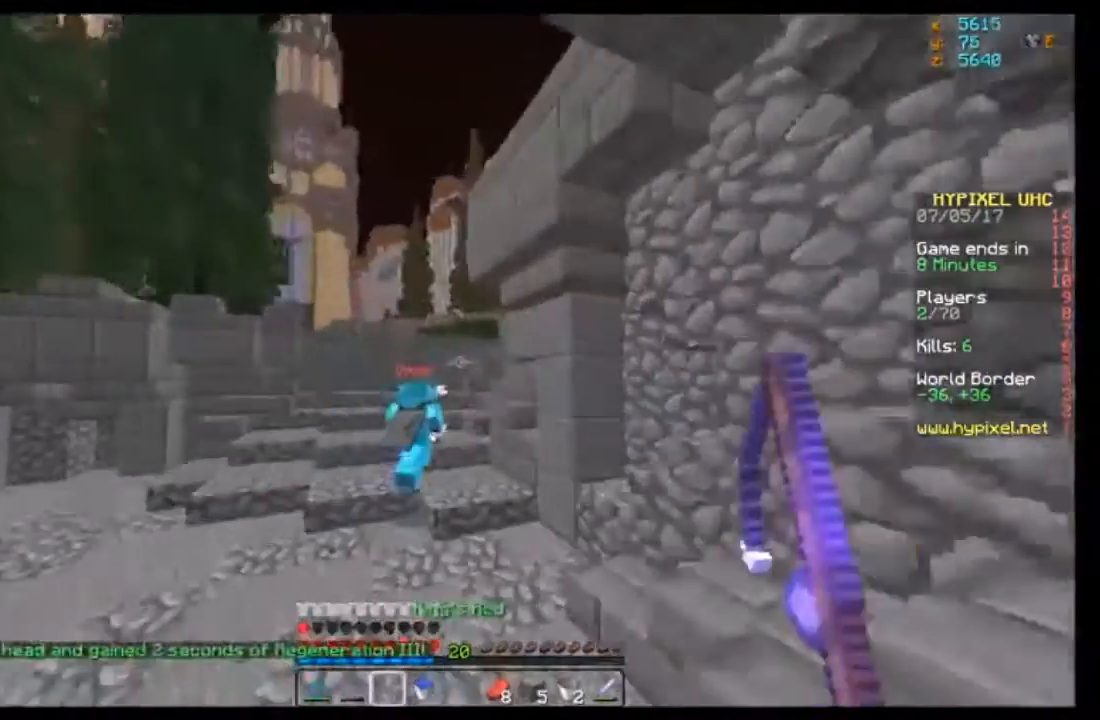
{"keys": ["w"], "mouse": [], "events": []}
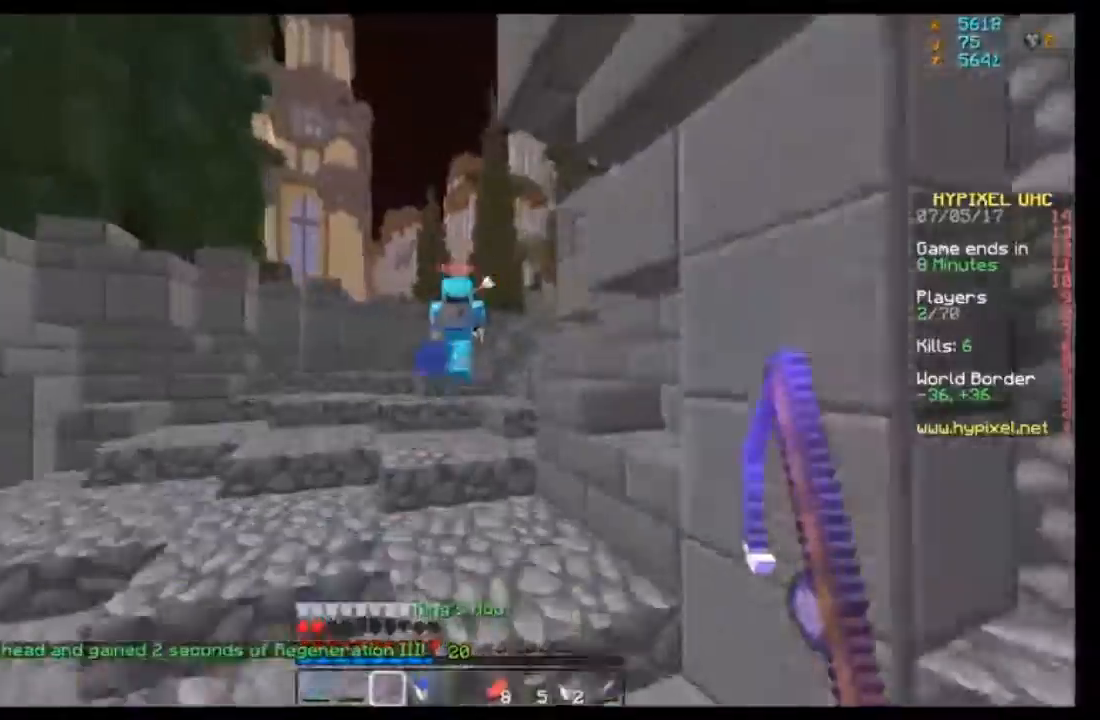
{"keys": ["w"], "mouse": [], "events": []}
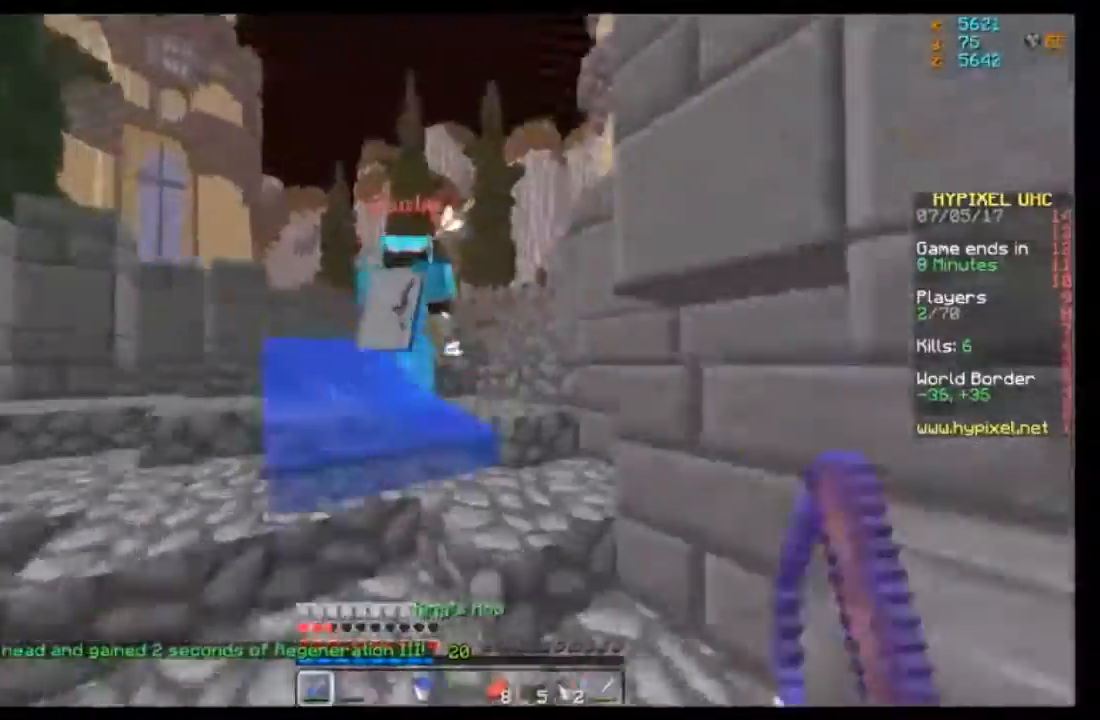
{"keys": ["w"], "mouse": ["left"], "events": [[333, "mouse_left", "down"], [433, "mouse_left", "up"], [500, "mouse_left", "down"]]}
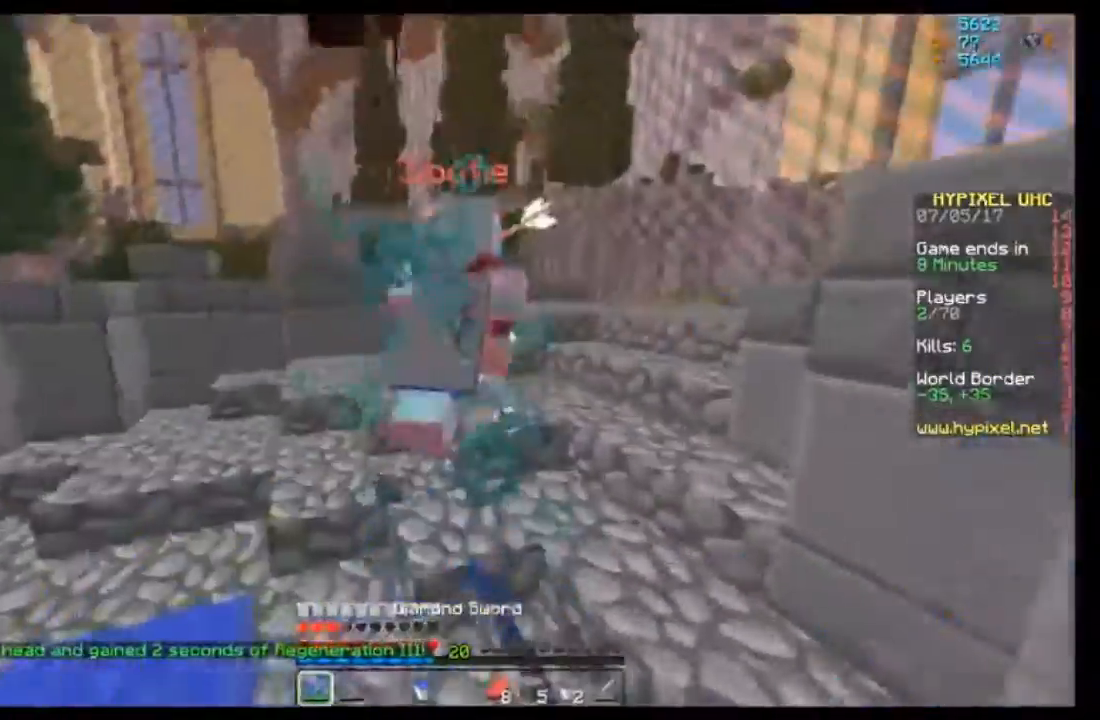
{"keys": ["w"], "mouse": [], "events": [[200, "mouse_left", "up"]]}
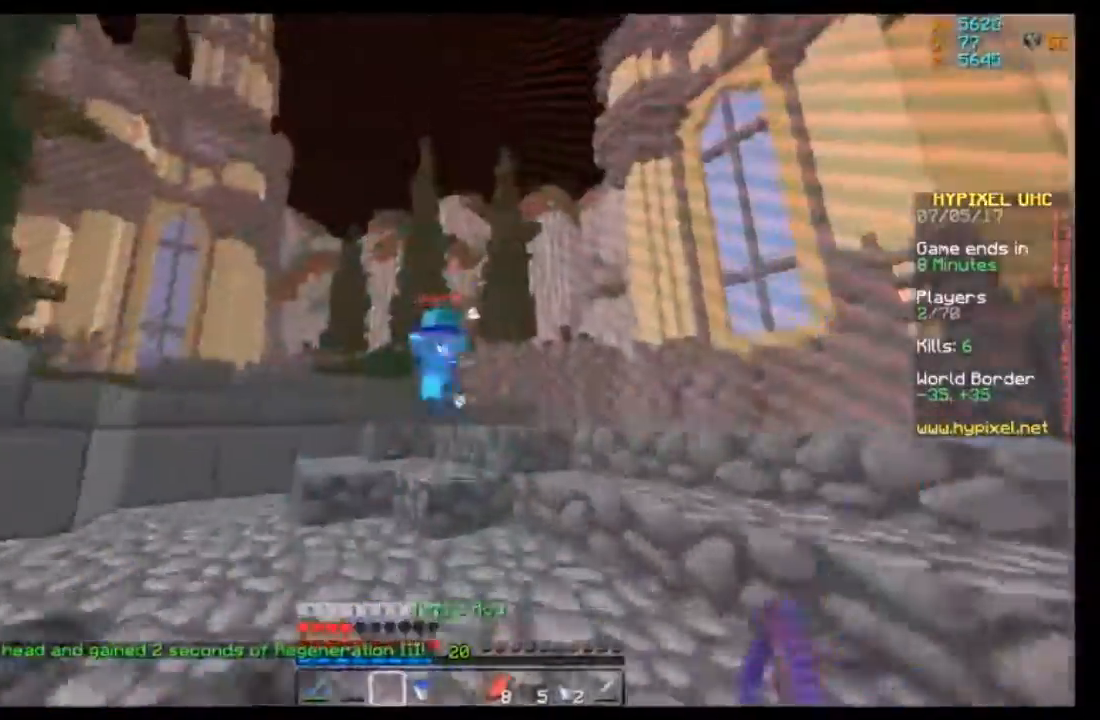
{"keys": ["d", "w"], "mouse": [], "events": [[233, "mouse_right", "down"], [400, "mouse_right", "up"], [500, "d", "down"]]}
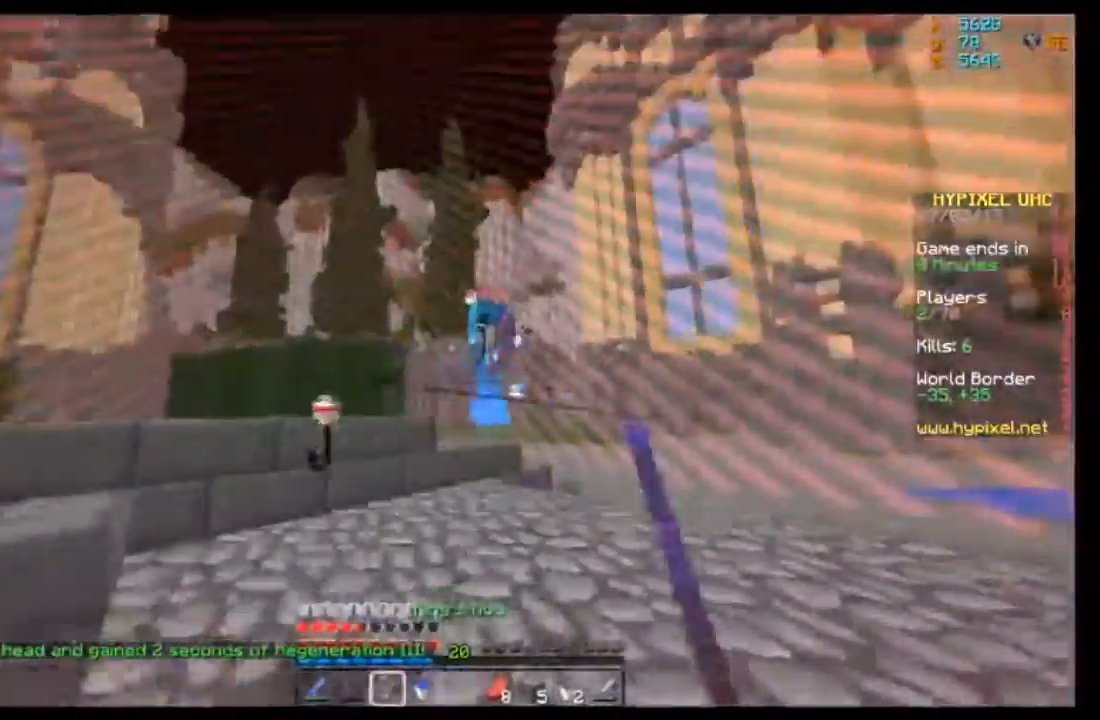
{"keys": ["w"], "mouse": ["left"], "events": [[34, "mouse_right", "down"], [100, "d", "up"], [100, "mouse_right", "up"], [167, "mouse_right", "down"], [234, "mouse_right", "up"], [434, "mouse_left", "down"]]}
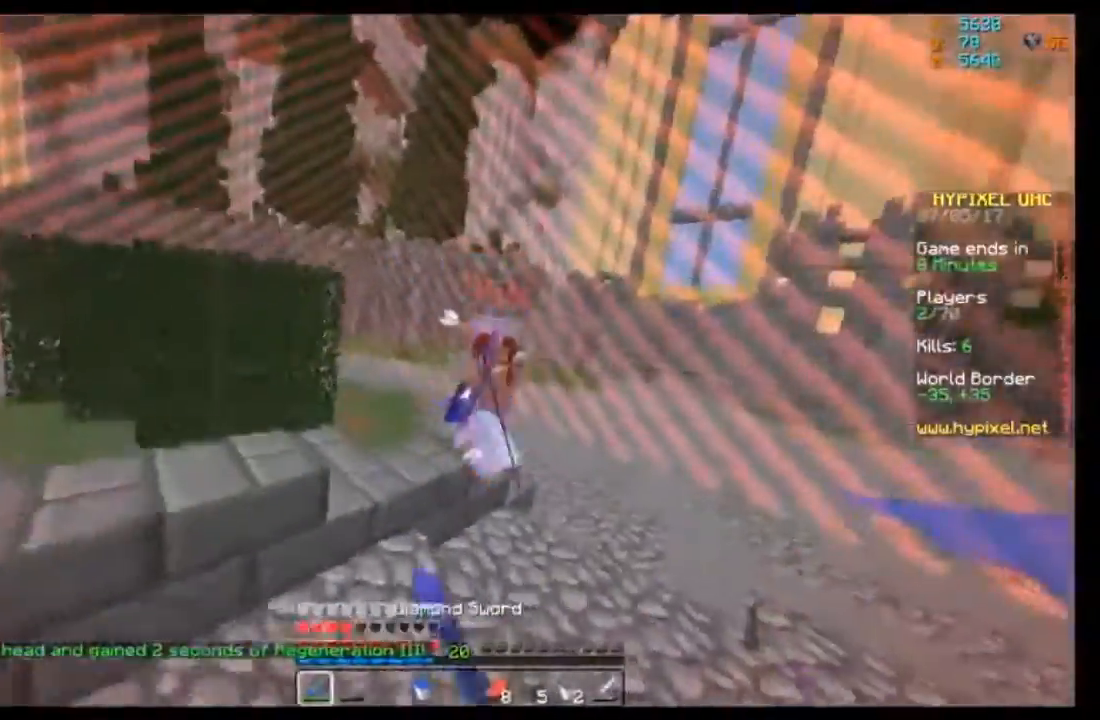
{"keys": ["w"], "mouse": [], "events": [[33, "mouse_left", "up"], [100, "mouse_left", "down"], [200, "mouse_left", "up"]]}
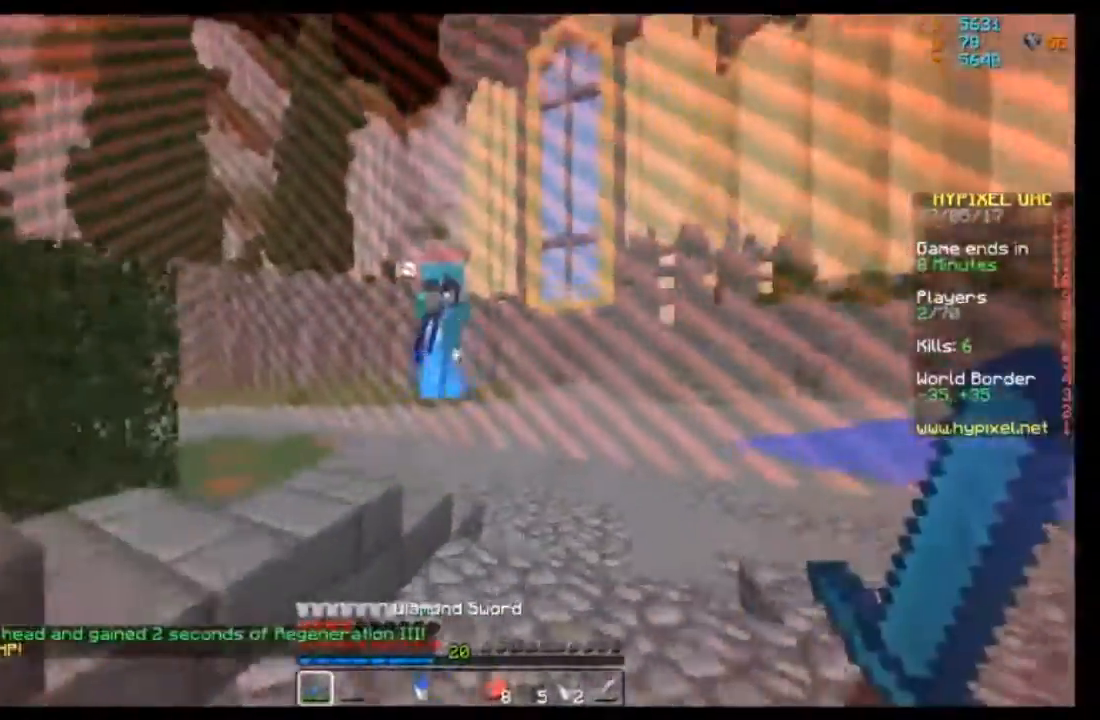
{"keys": ["w"], "mouse": [], "events": [[200, "mouse_right", "down"], [334, "mouse_right", "up"]]}
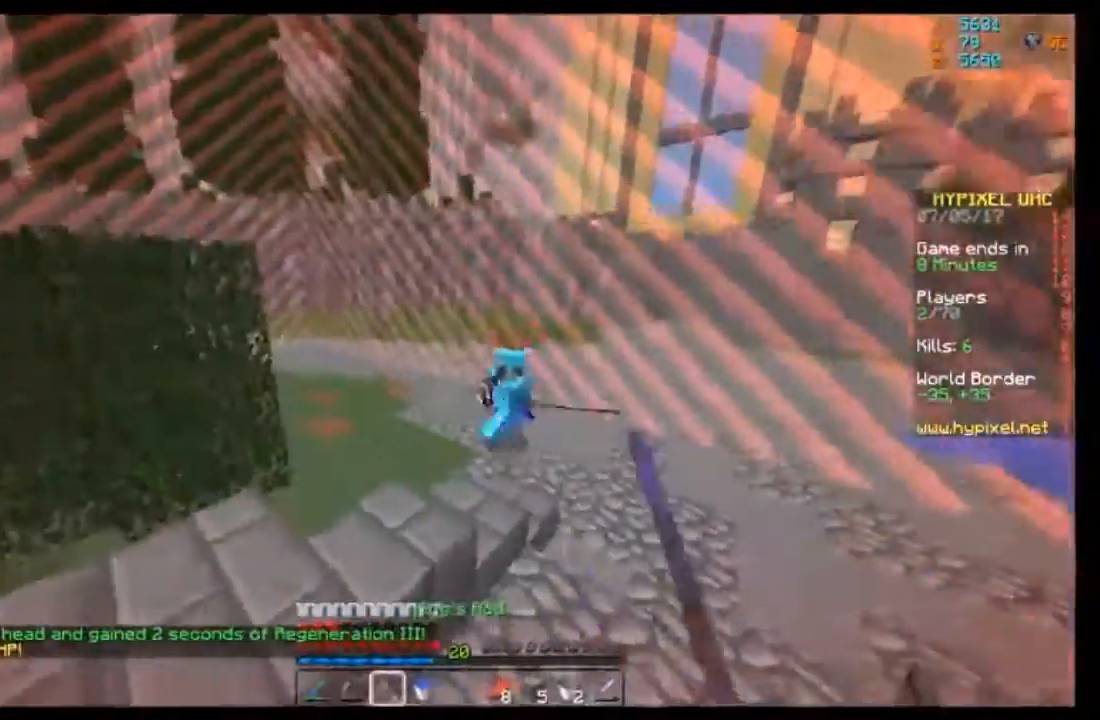
{"keys": ["a", "w"], "mouse": [], "events": [[100, "mouse_right", "down"], [133, "a", "down"], [166, "mouse_right", "up"], [333, "mouse_right", "down"], [433, "mouse_right", "up"]]}
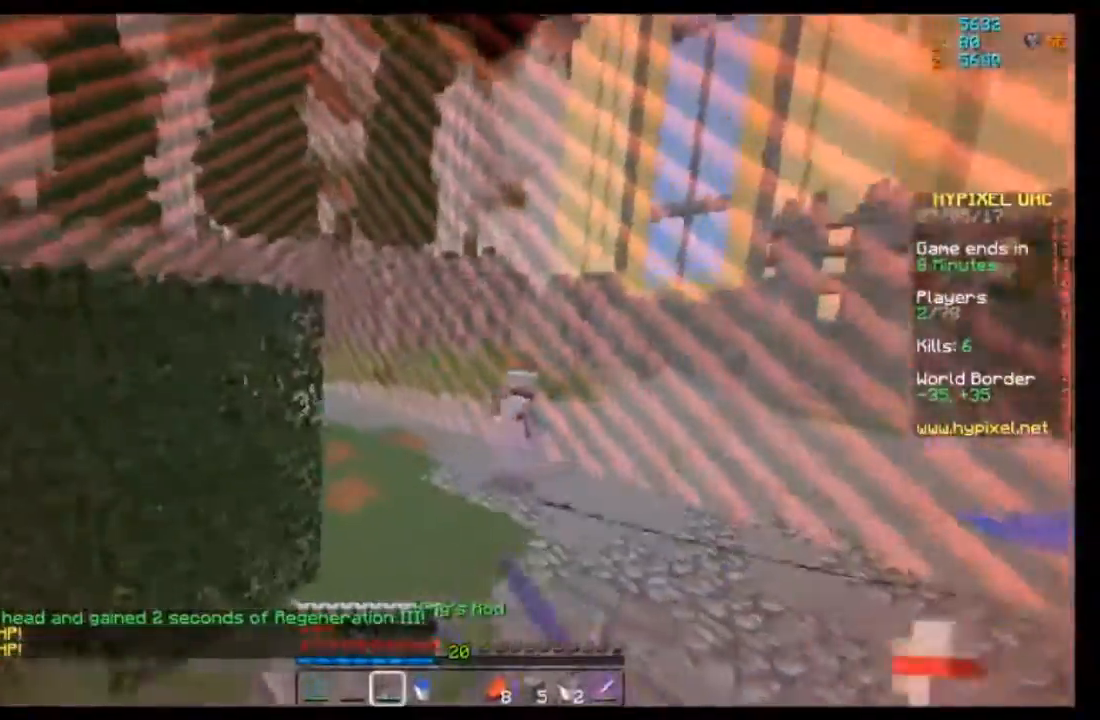
{"keys": ["w"], "mouse": [], "events": [[200, "a", "up"], [300, "mouse_right", "down"], [334, "mouse_right", "up"]]}
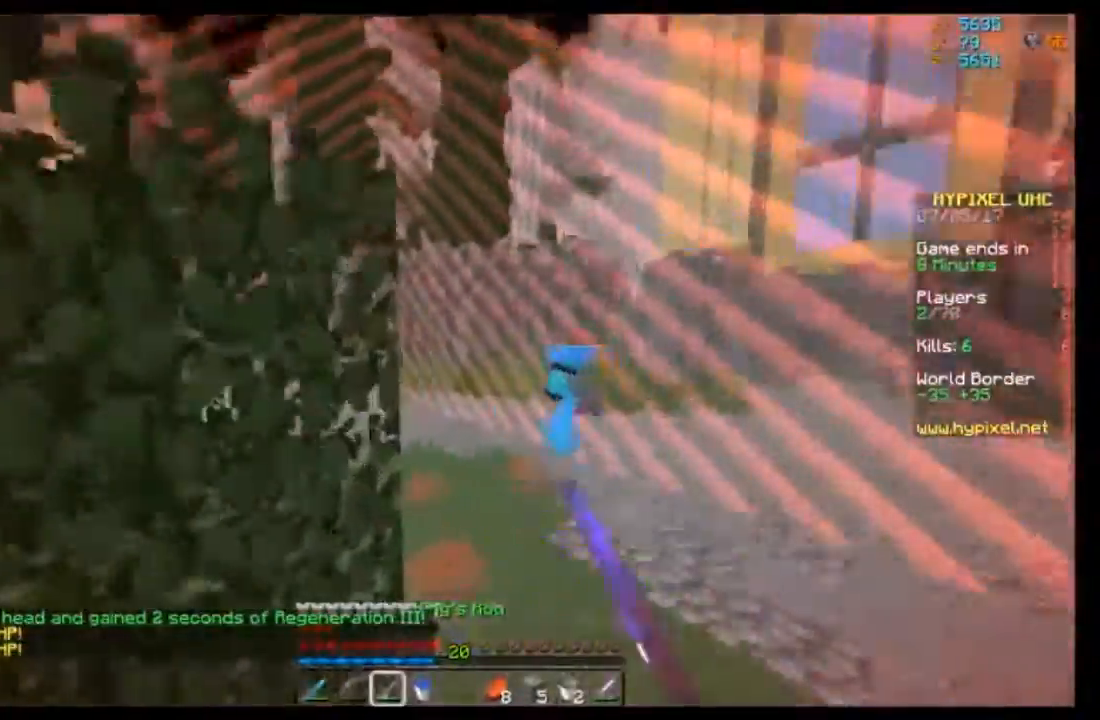
{"keys": ["a", "w"], "mouse": [], "events": [[133, "mouse_right", "down"], [233, "mouse_right", "up"], [500, "a", "down"]]}
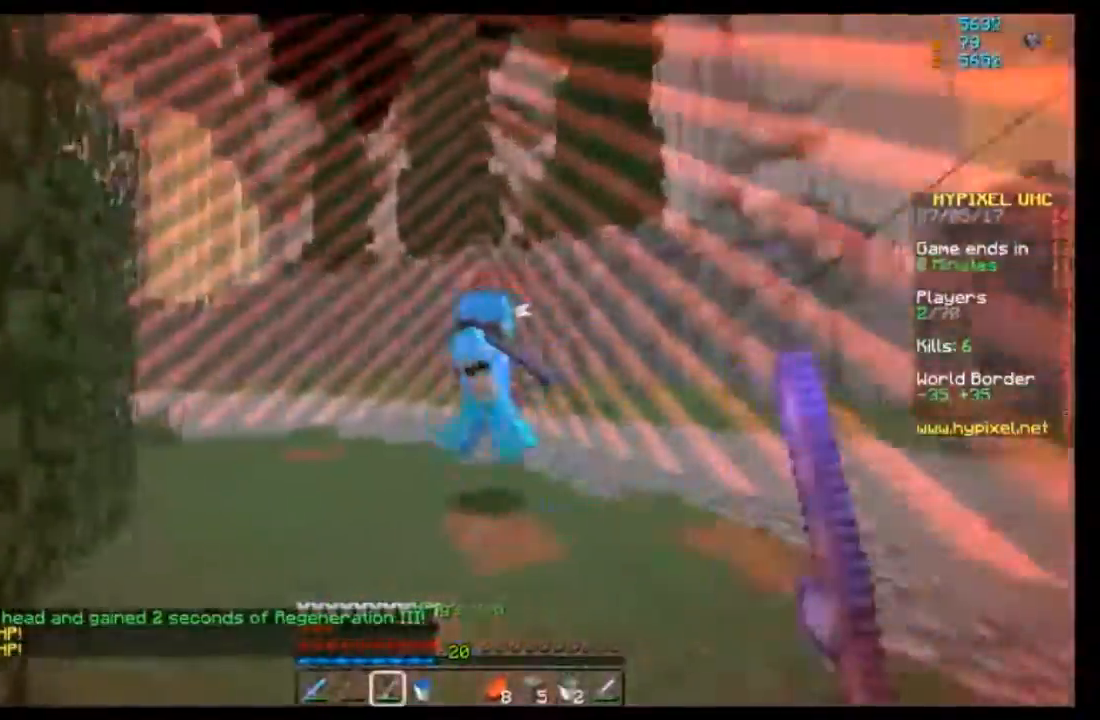
{"keys": ["w"], "mouse": [], "events": [[34, "mouse_right", "down"], [134, "mouse_right", "up"], [200, "a", "up"], [200, "mouse_right", "down"], [334, "mouse_right", "up"]]}
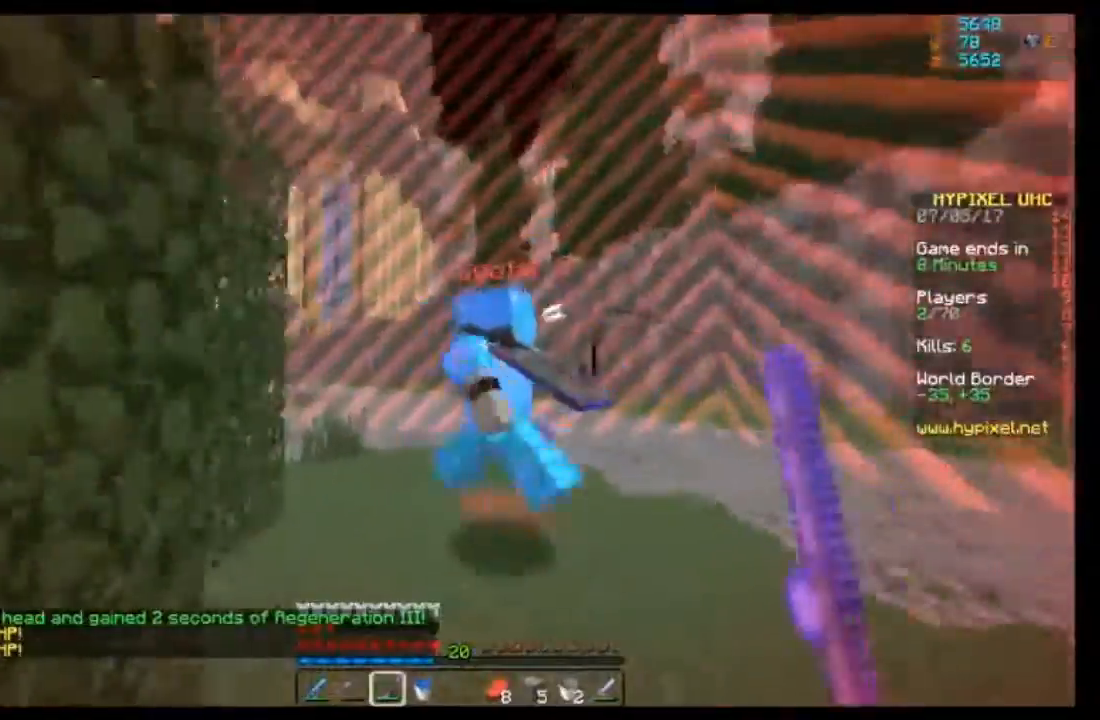
{"keys": ["w"], "mouse": [], "events": [[100, "mouse_left", "down"], [166, "mouse_left", "up"], [233, "mouse_left", "down"], [333, "mouse_left", "up"], [400, "mouse_left", "down"], [467, "mouse_left", "up"]]}